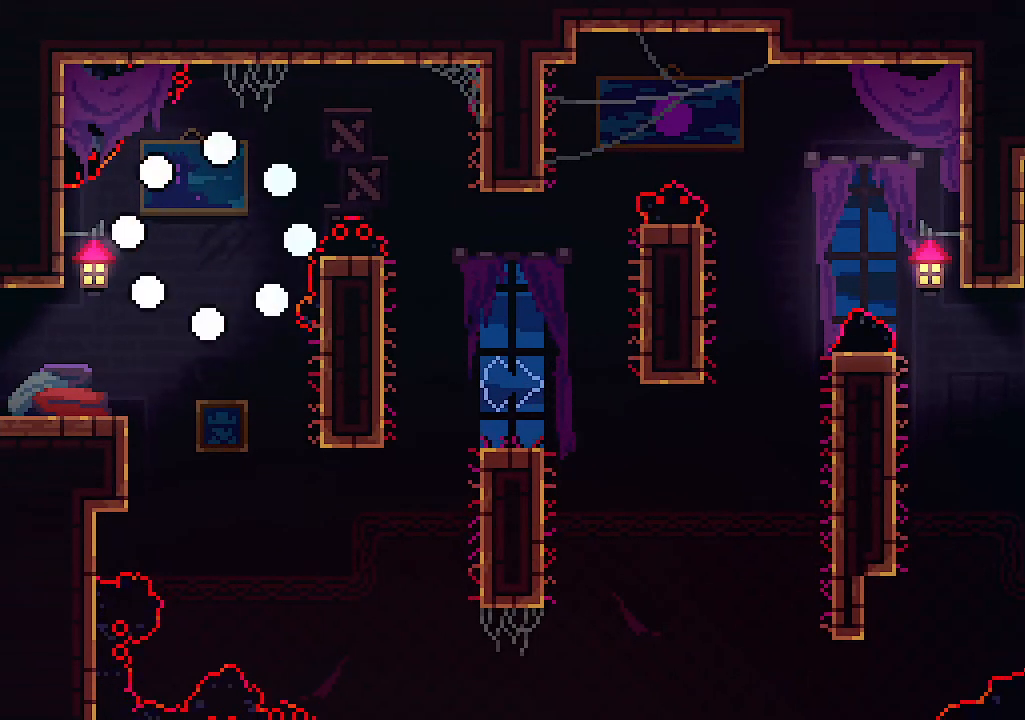
Gameplay with keyboard; each line is a JSON object with the keys held at the frame after it. "events" lists presses ("down") and releases ("up") of "c", "down", "left", "right", "s", "shift", "up", "x" and "z" between this image and that frame as [ms after this image, input, new state], when the widget could be followed in between. No other keys are recorded. Mouse input is not recorded.
{"keys": [], "events": []}
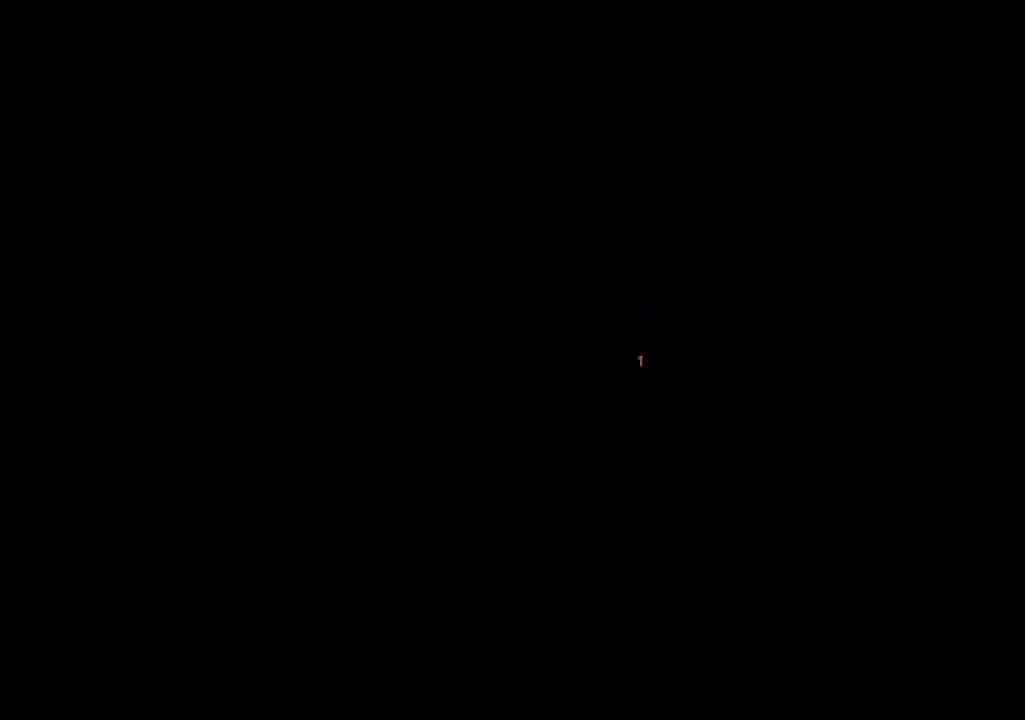
{"keys": [], "events": []}
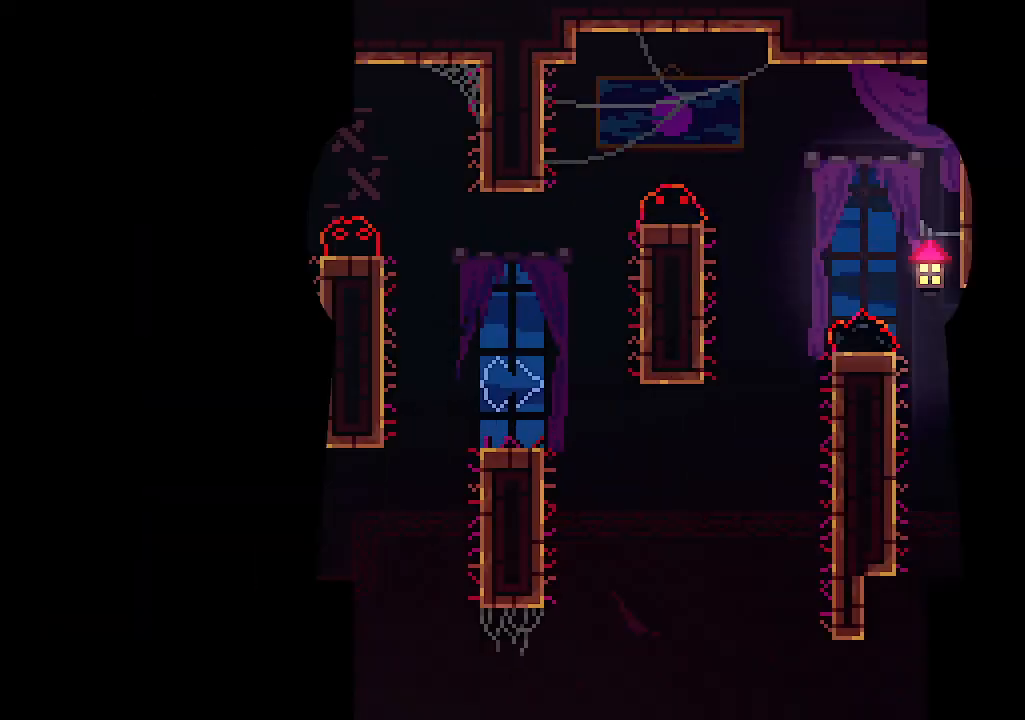
{"keys": ["right"], "events": [[100, "right", "down"]]}
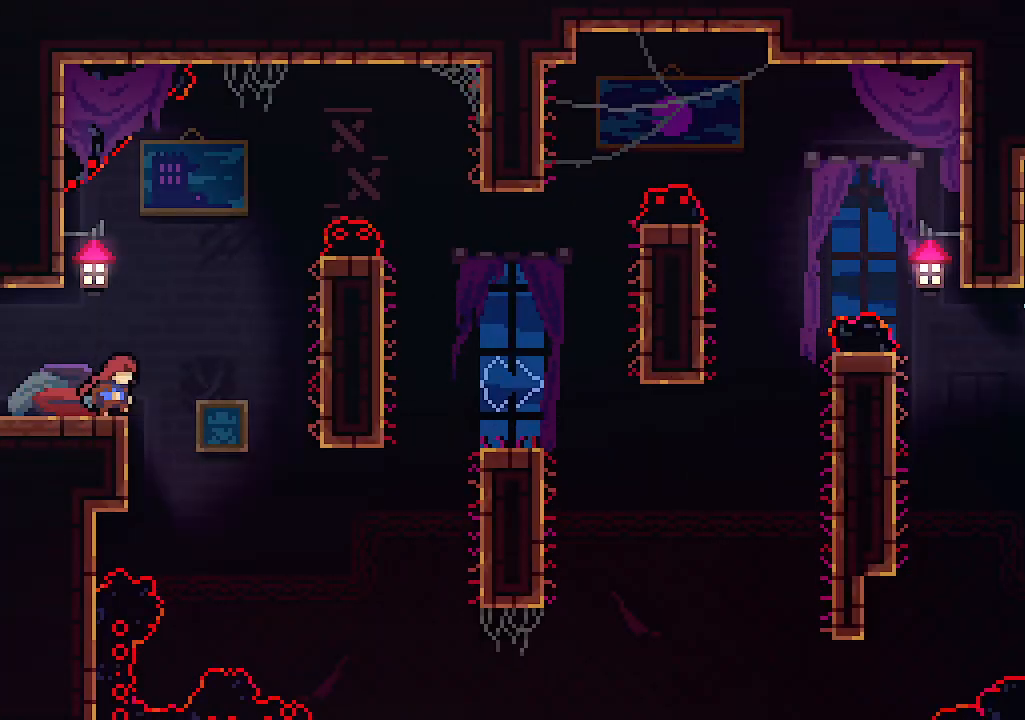
{"keys": ["c", "right"], "events": [[467, "c", "down"]]}
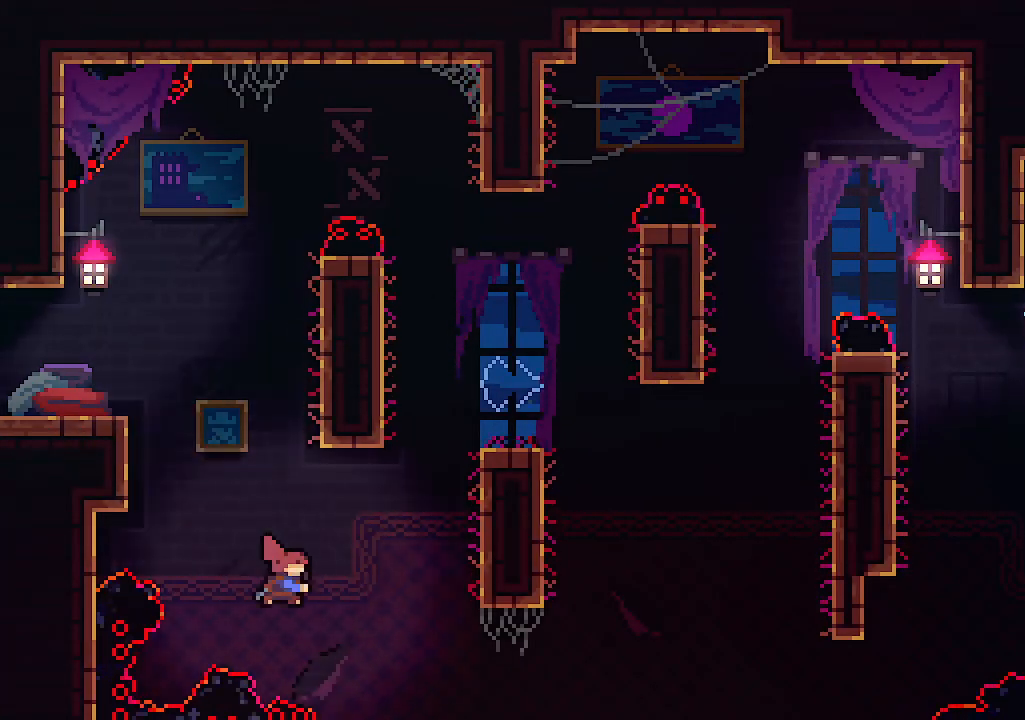
{"keys": ["right", "z"], "events": [[200, "c", "up"], [300, "z", "down"]]}
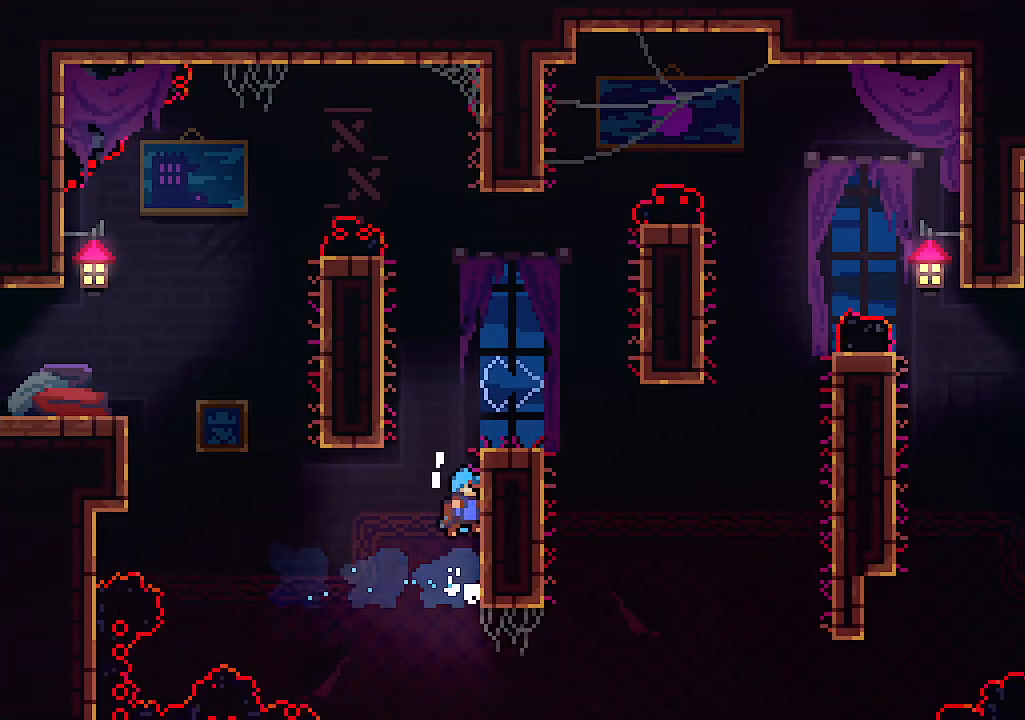
{"keys": ["right"], "events": [[33, "z", "up"], [100, "z", "down"], [267, "z", "up"], [367, "right", "up"], [500, "right", "down"]]}
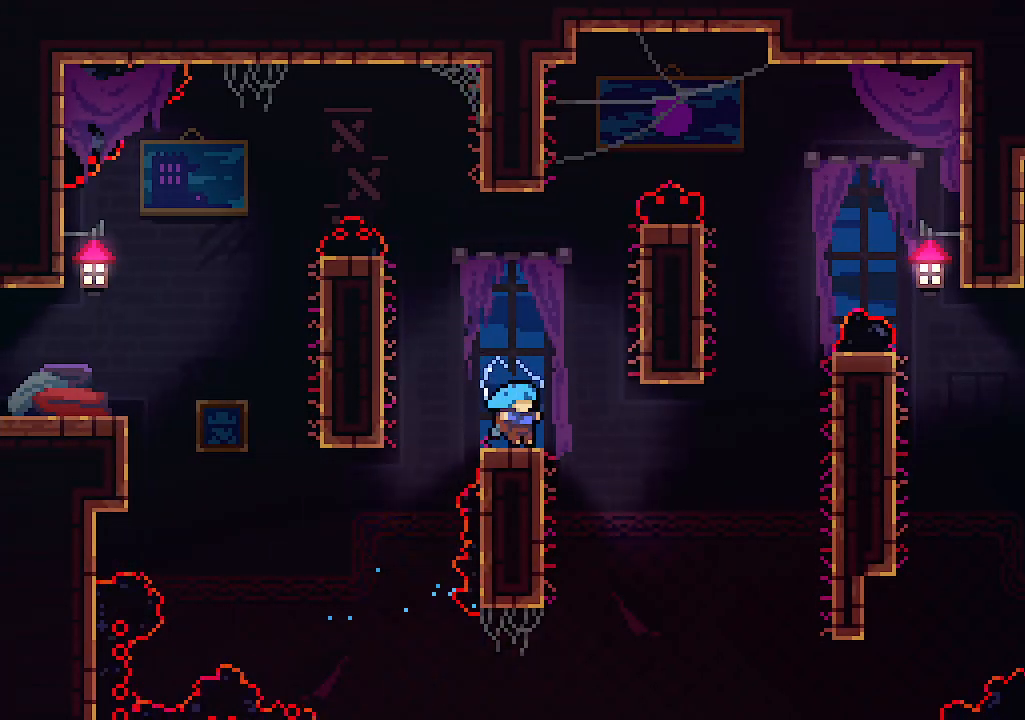
{"keys": ["c", "right"], "events": [[367, "c", "down"]]}
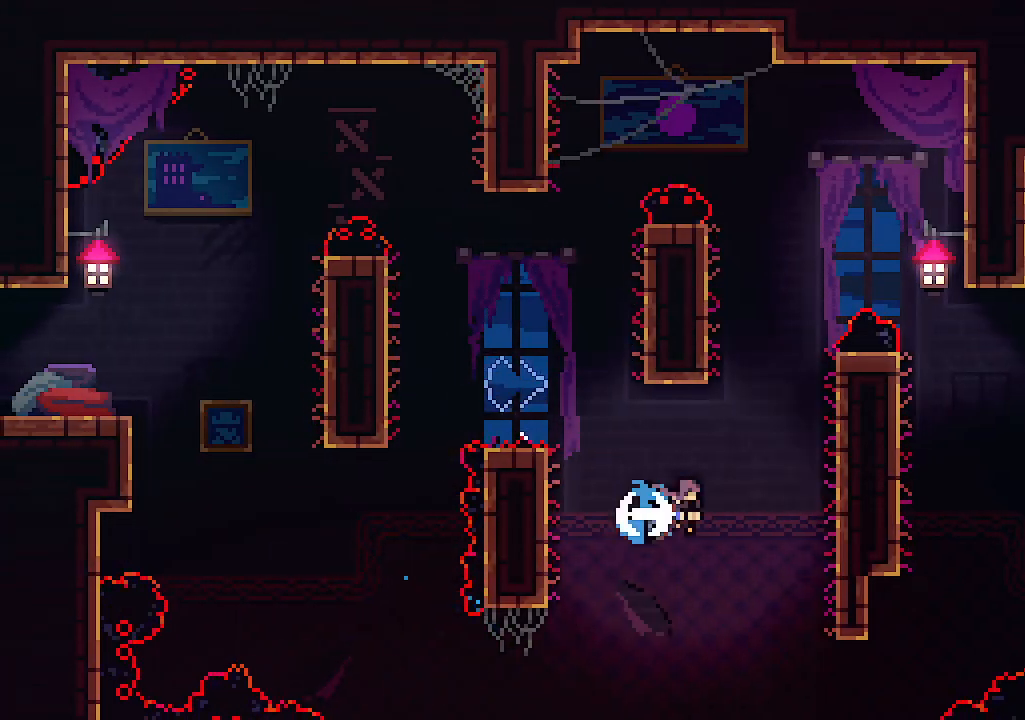
{"keys": ["right", "z"], "events": [[100, "c", "up"], [267, "z", "down"], [433, "z", "up"], [500, "z", "down"]]}
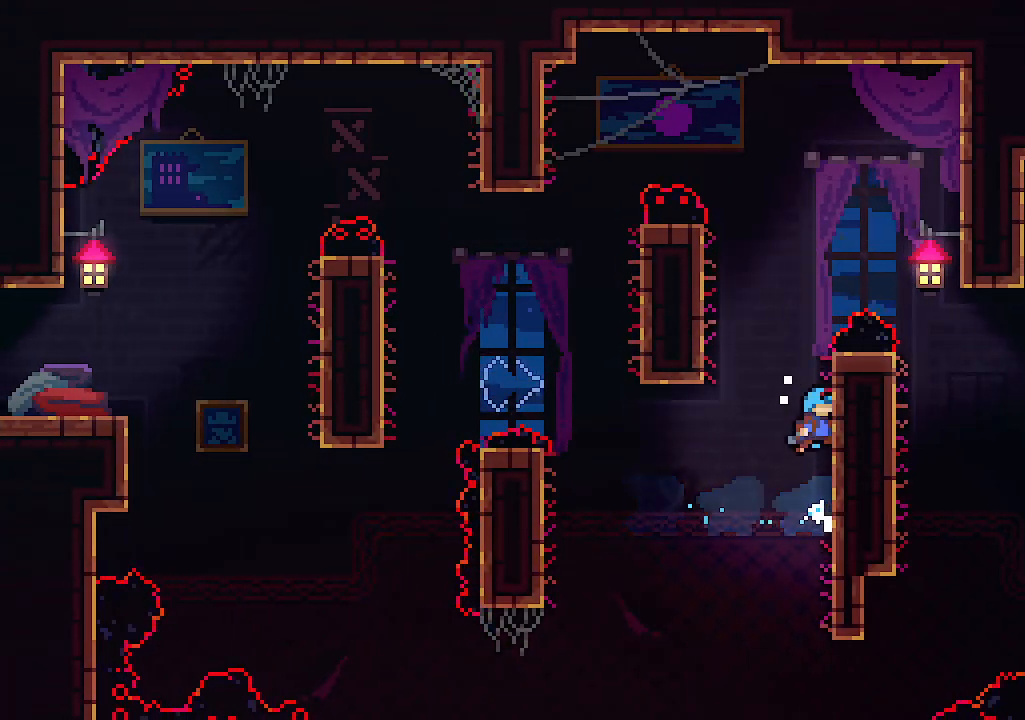
{"keys": ["right", "z"], "events": [[100, "left", "down"], [133, "right", "up"], [367, "z", "up"], [400, "right", "down"], [400, "z", "down"], [500, "left", "up"]]}
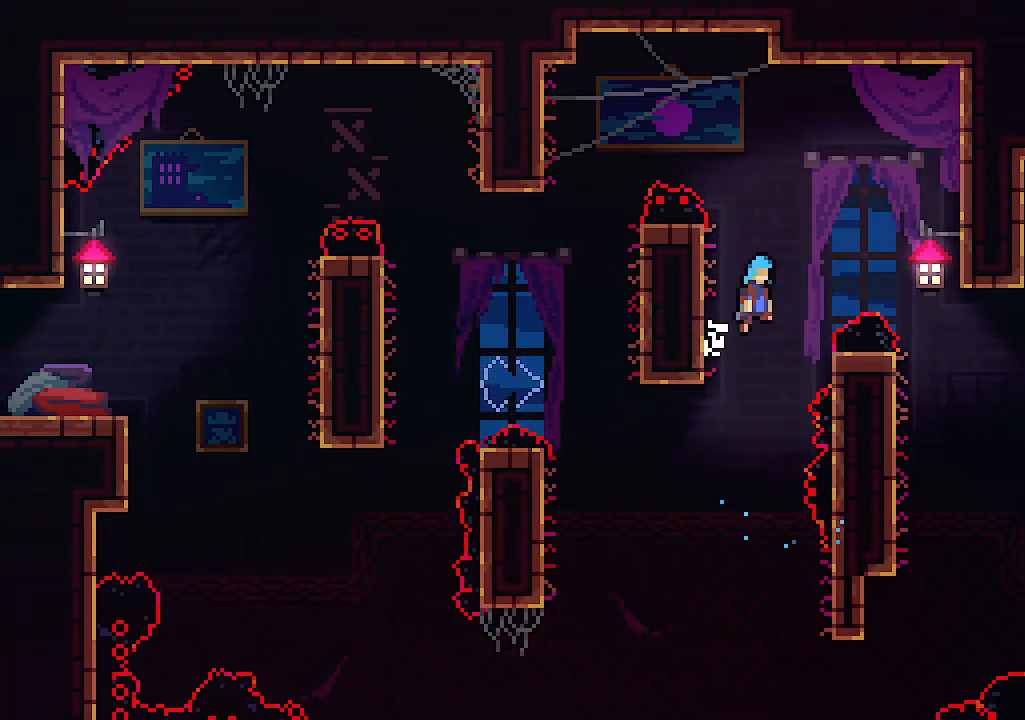
{"keys": ["left", "right"], "events": [[433, "z", "up"], [467, "left", "down"]]}
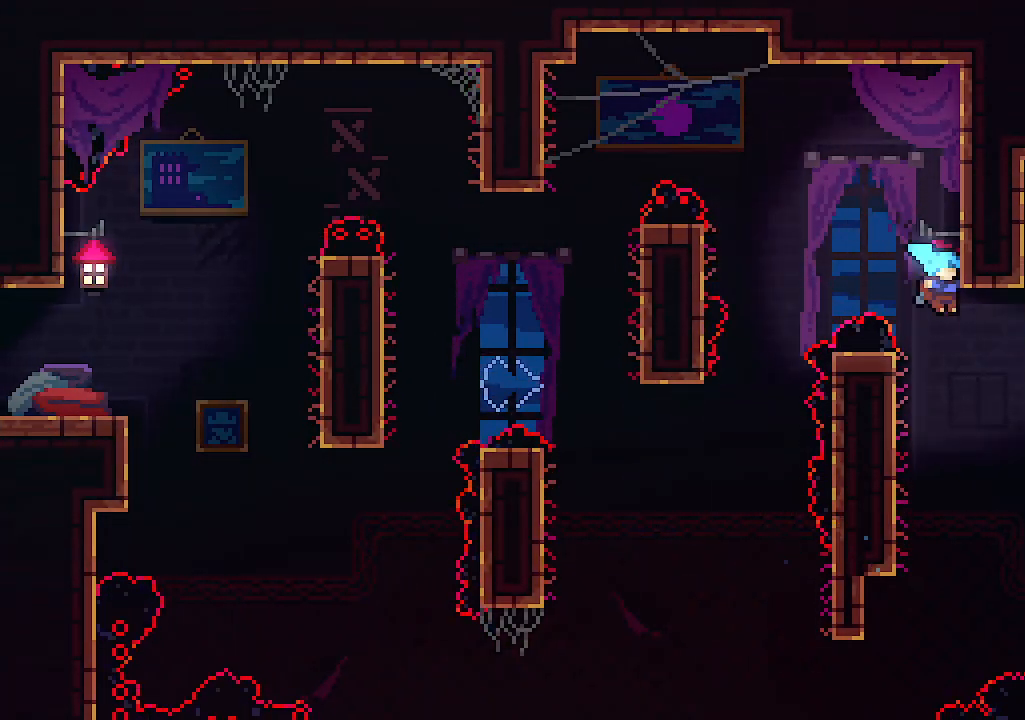
{"keys": ["right"], "events": [[33, "right", "up"], [267, "right", "down"], [300, "z", "down"], [333, "left", "up"], [500, "z", "up"]]}
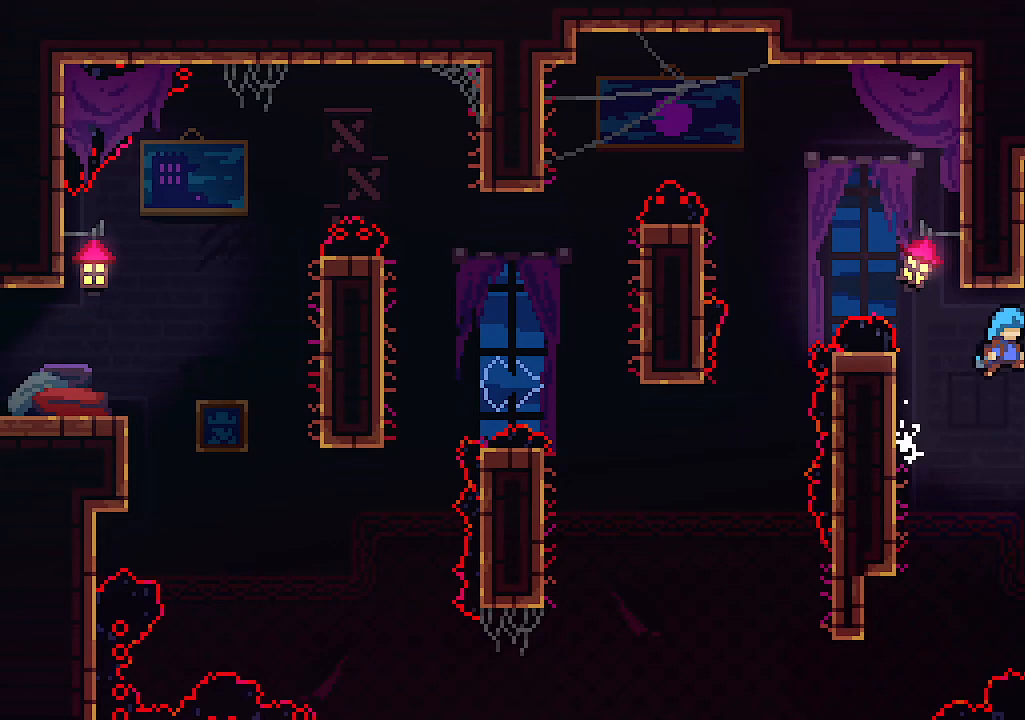
{"keys": ["right", "up", "z"], "events": [[500, "up", "down"], [500, "z", "down"]]}
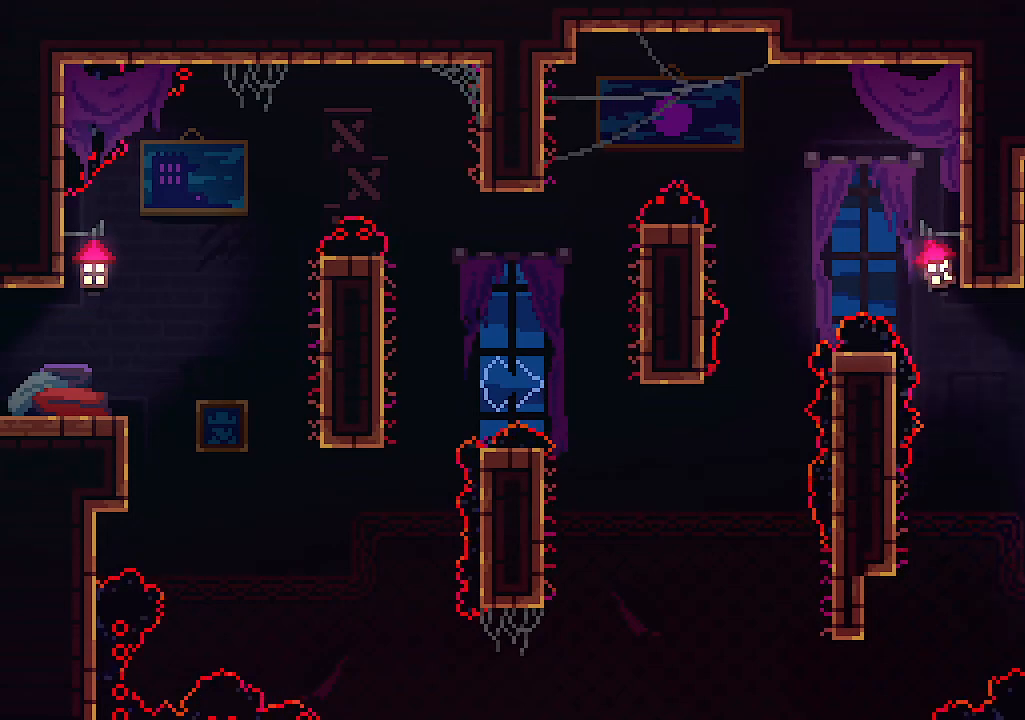
{"keys": ["right"], "events": [[133, "c", "down"], [233, "z", "up"], [267, "c", "up"], [333, "up", "up"]]}
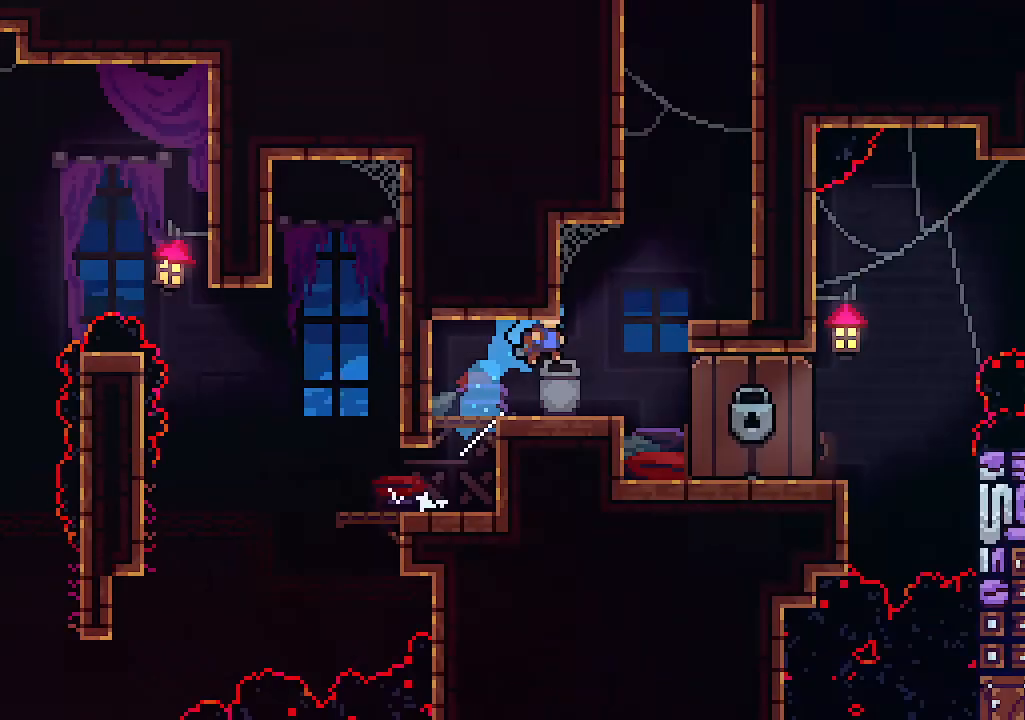
{"keys": ["right"], "events": []}
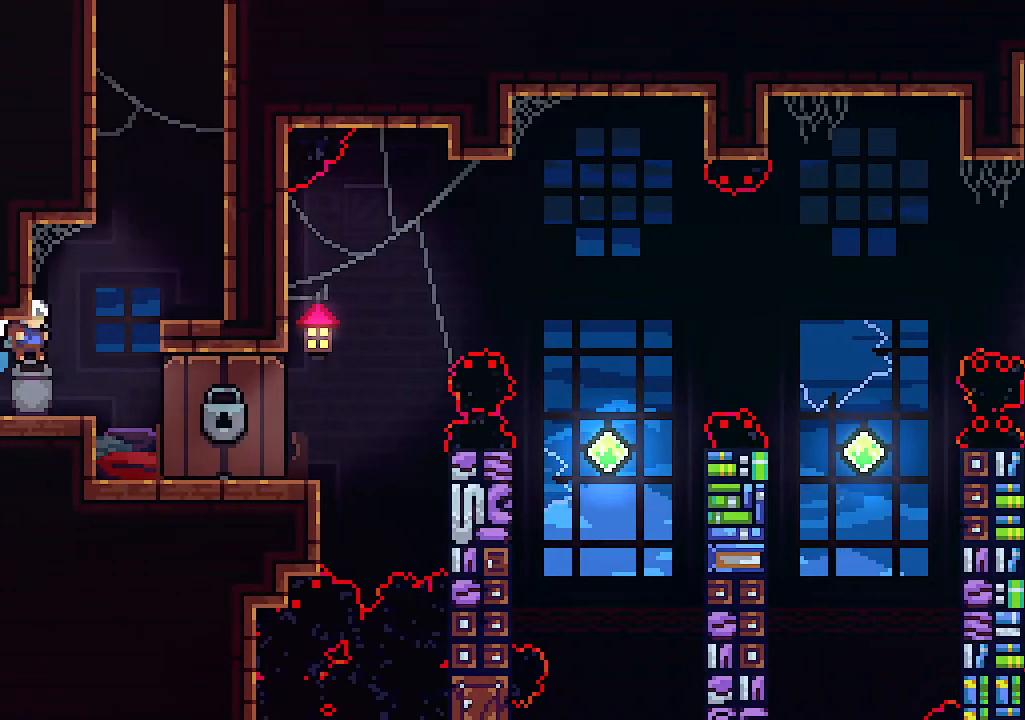
{"keys": ["right", "up", "z"], "events": [[67, "right", "up"], [367, "up", "down"], [400, "right", "down"], [400, "z", "down"]]}
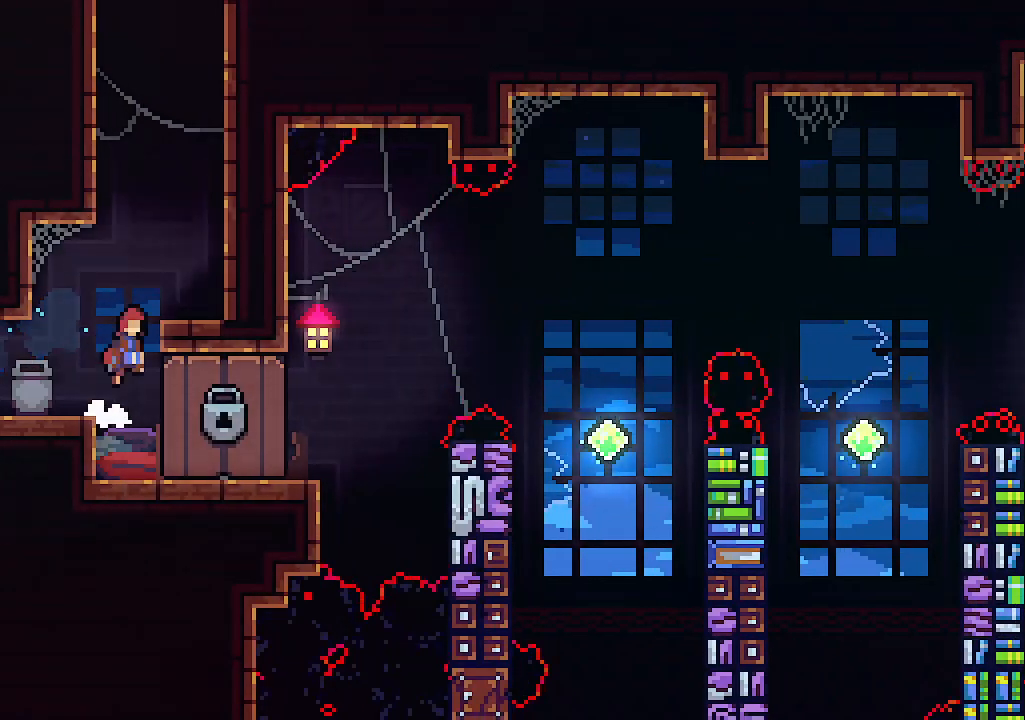
{"keys": ["right"], "events": [[33, "c", "down"], [133, "z", "up"], [200, "c", "up"], [367, "up", "up"], [367, "z", "down"], [467, "z", "up"]]}
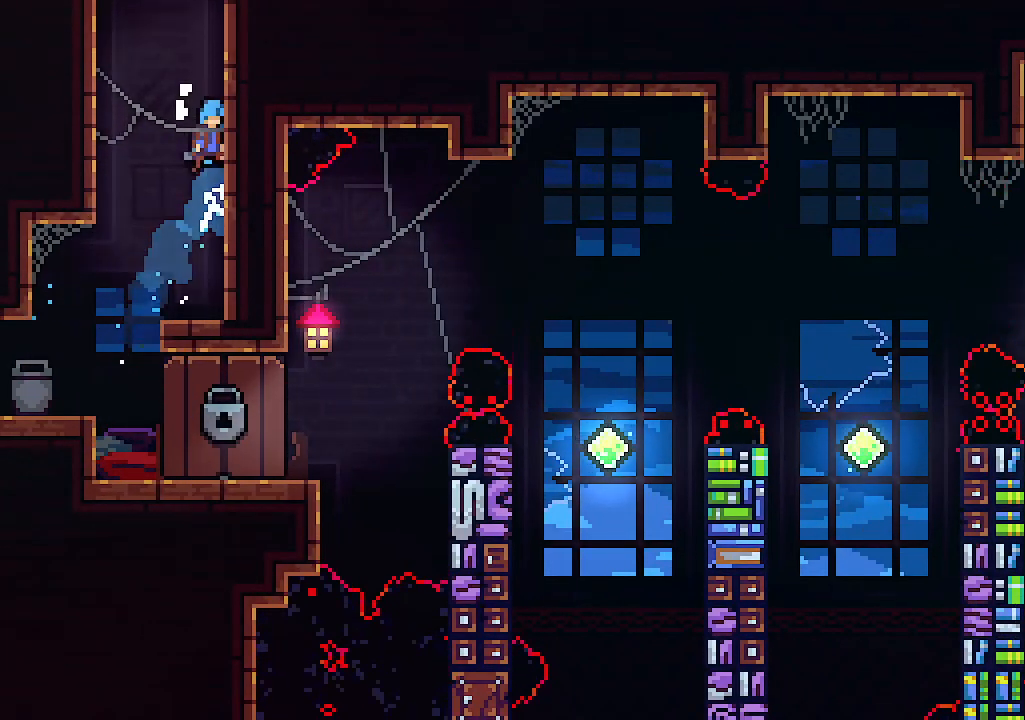
{"keys": ["right", "z"], "events": [[67, "z", "down"], [200, "z", "up"], [267, "z", "down"], [333, "z", "up"], [433, "z", "down"]]}
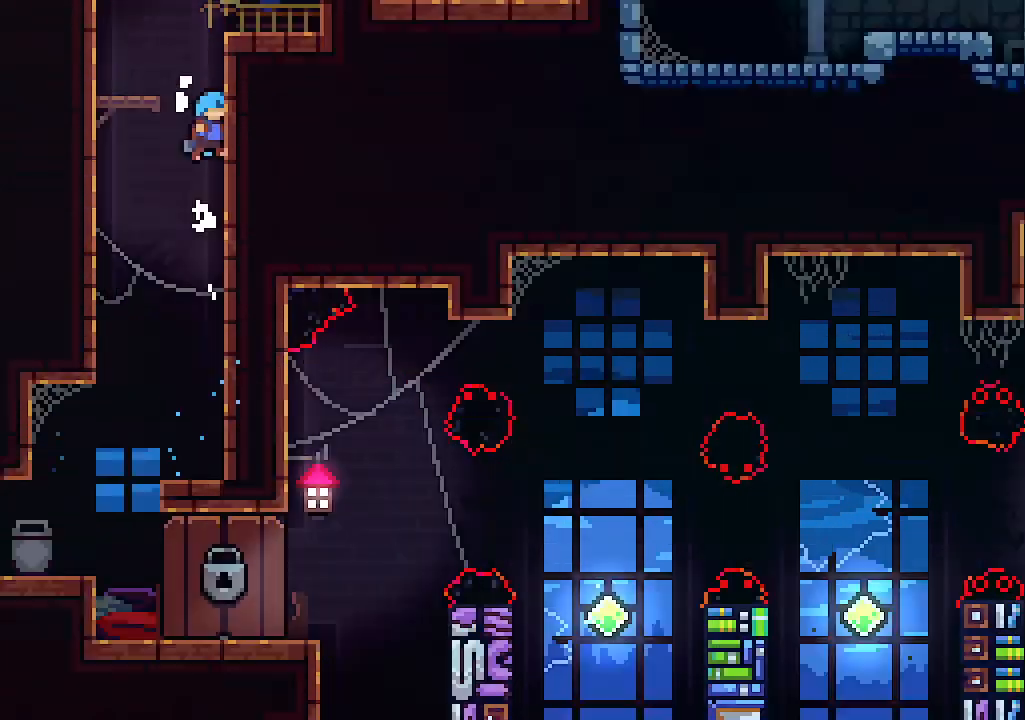
{"keys": ["right"], "events": [[100, "z", "up"]]}
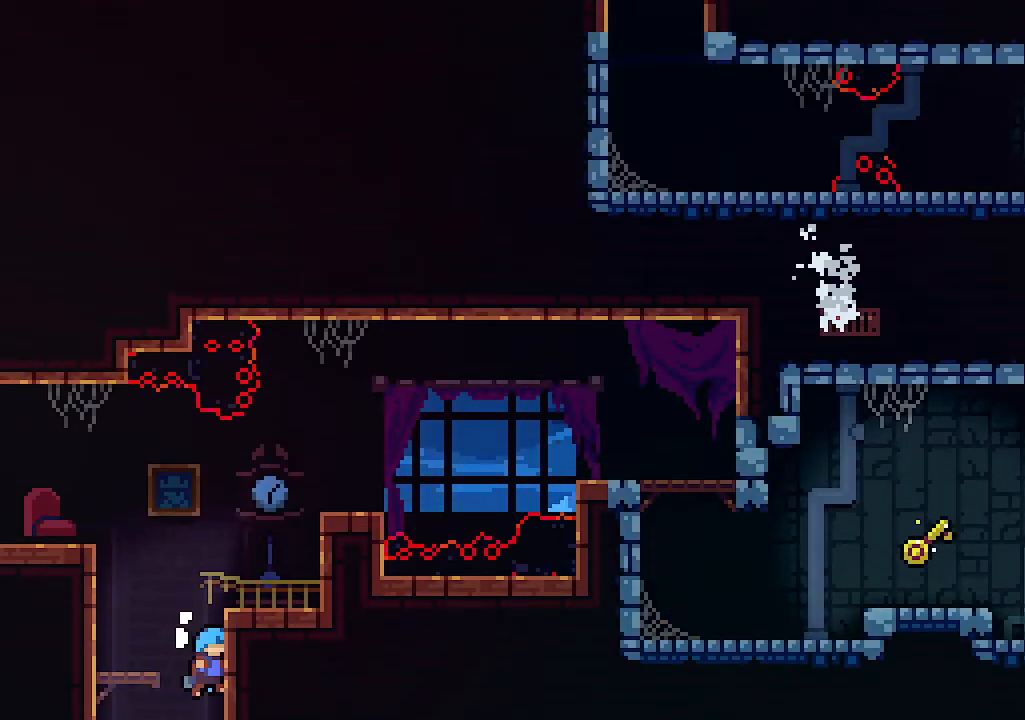
{"keys": ["left"], "events": [[333, "left", "down"], [400, "right", "up"]]}
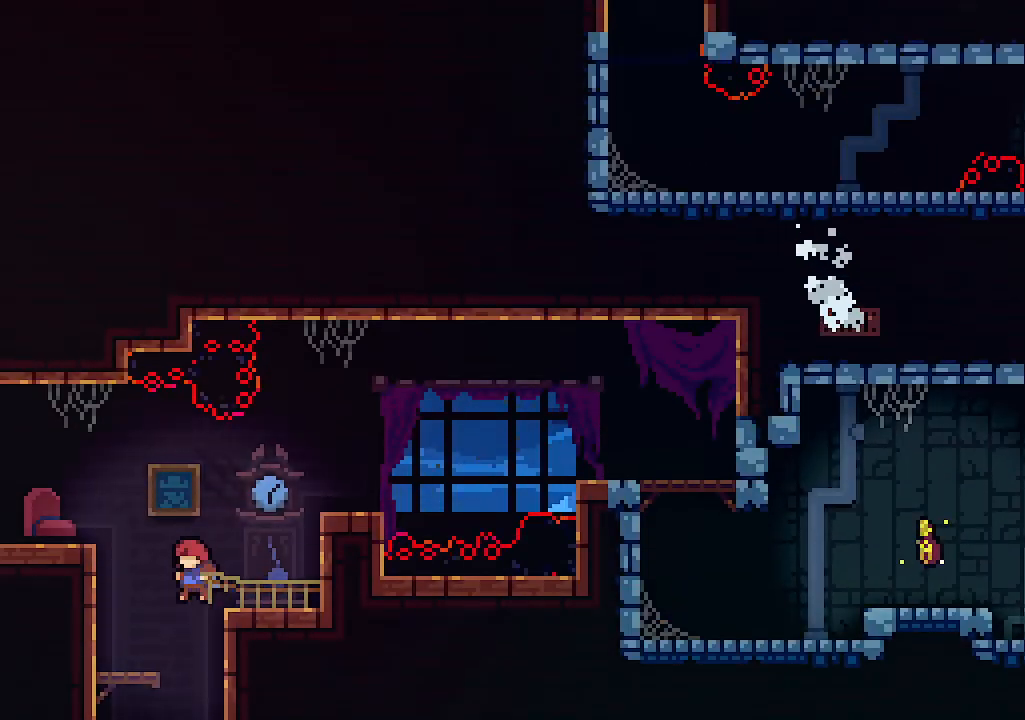
{"keys": ["left", "z"], "events": [[167, "z", "down"], [400, "z", "up"], [500, "z", "down"]]}
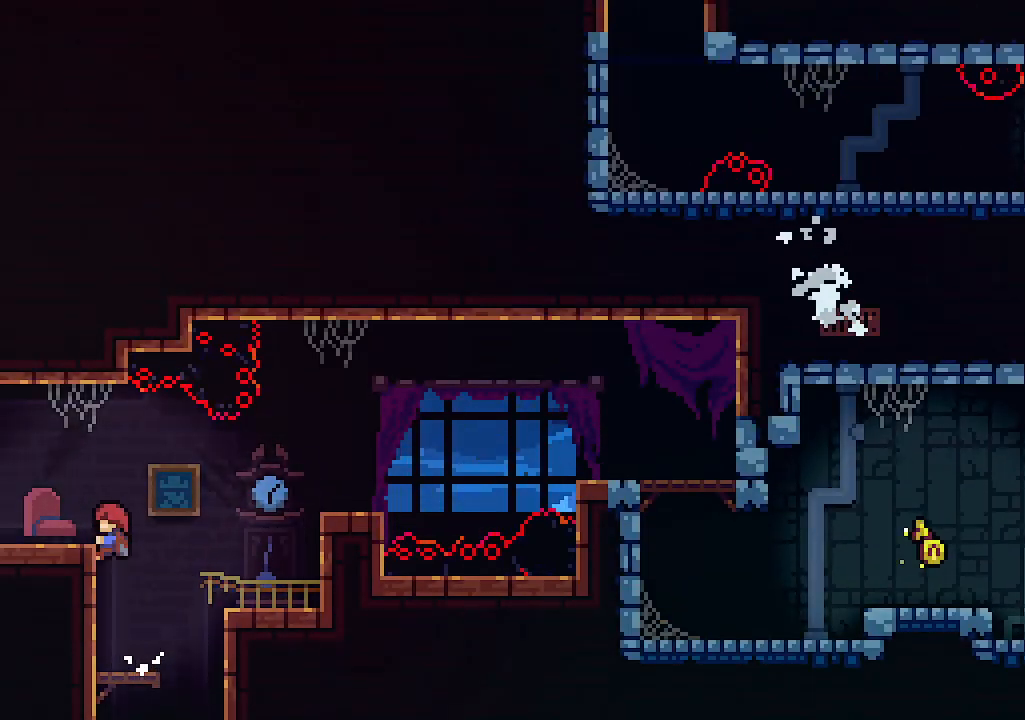
{"keys": ["left"], "events": [[167, "z", "up"]]}
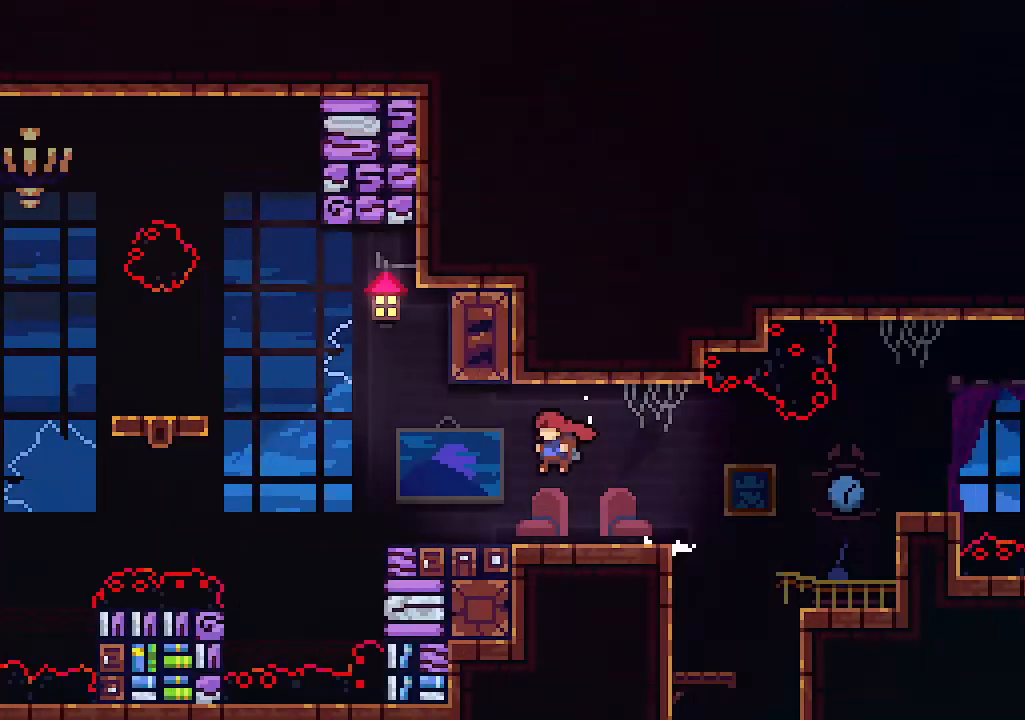
{"keys": [], "events": [[467, "left", "up"]]}
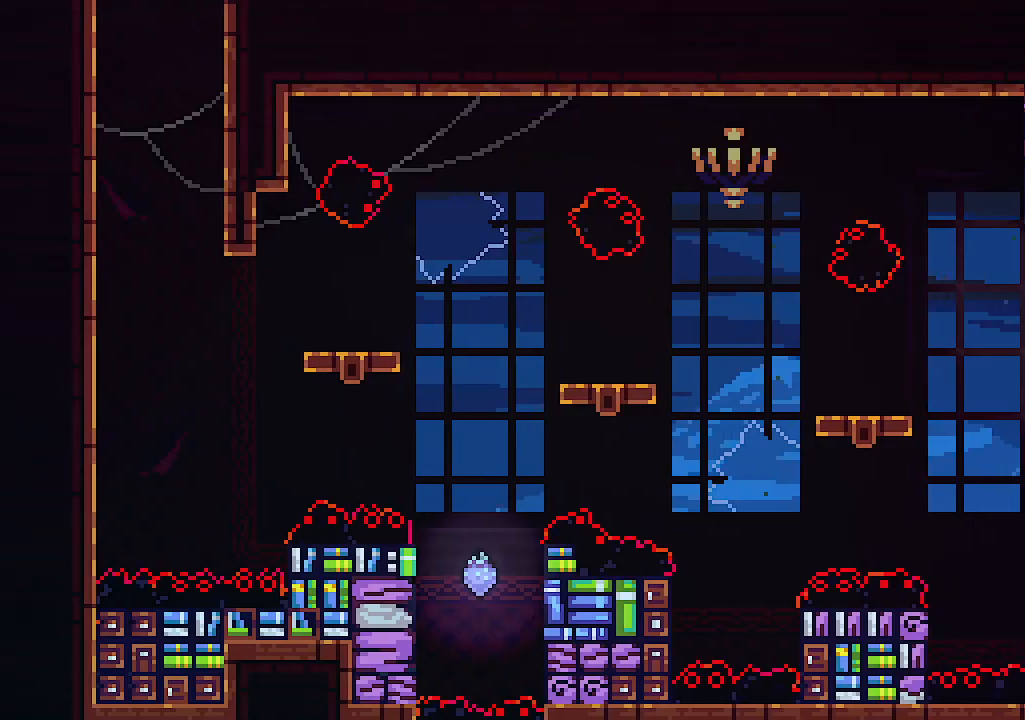
{"keys": ["left"], "events": [[300, "left", "down"]]}
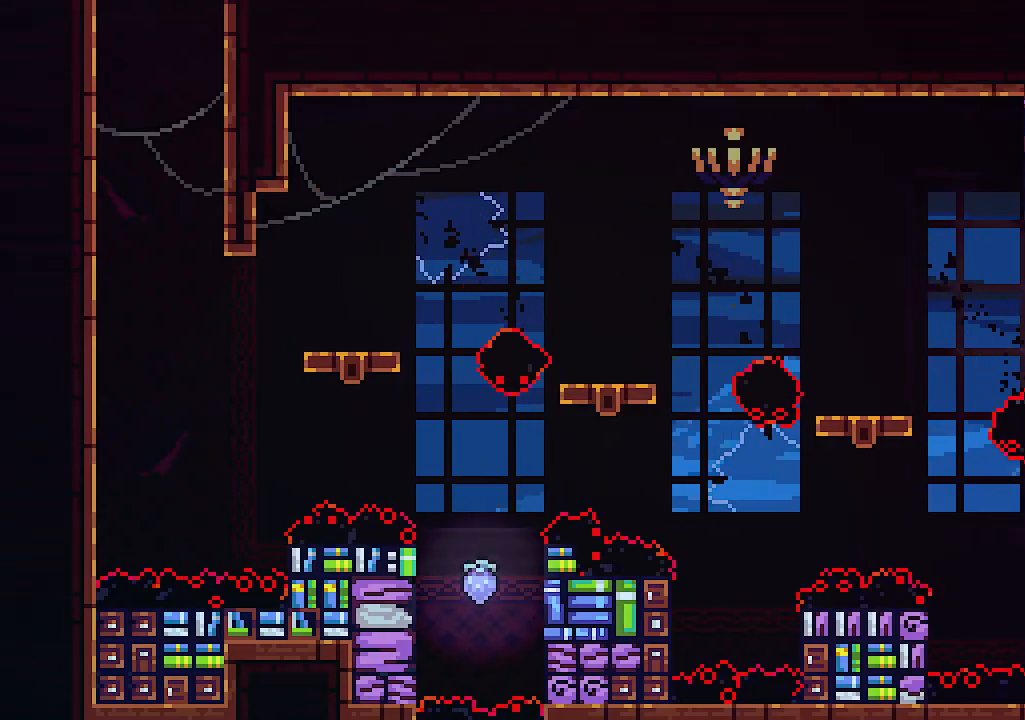
{"keys": ["left", "up", "z"], "events": [[33, "left", "up"], [267, "left", "down"], [300, "z", "down"], [367, "up", "down"]]}
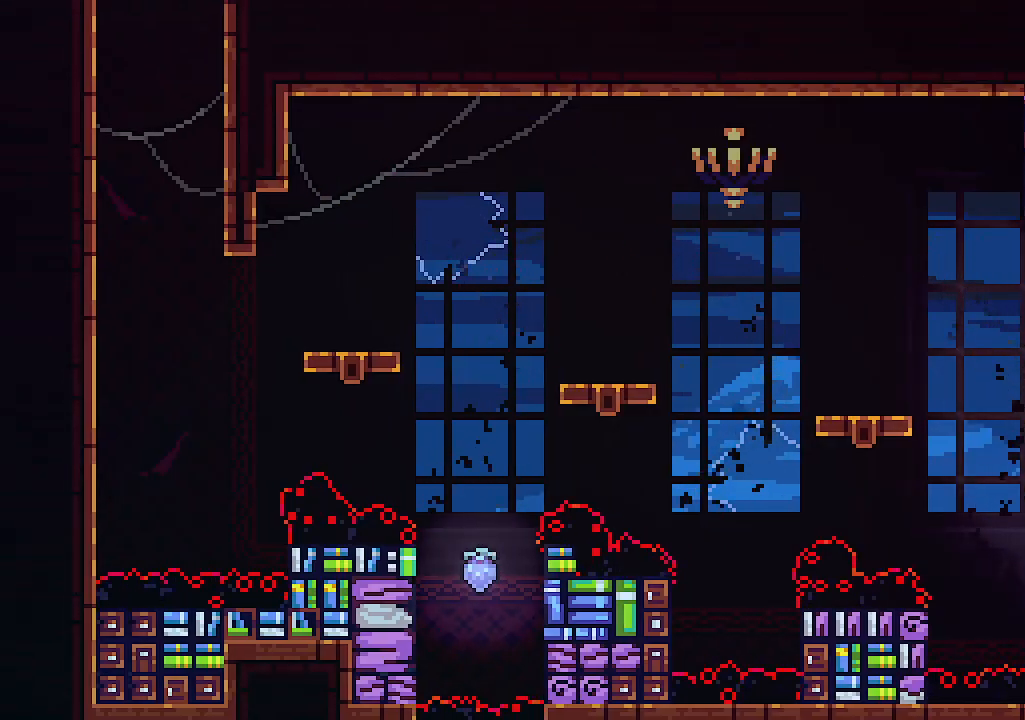
{"keys": [], "events": [[33, "c", "down"], [100, "z", "up"], [200, "c", "up"], [433, "left", "up"], [433, "up", "up"]]}
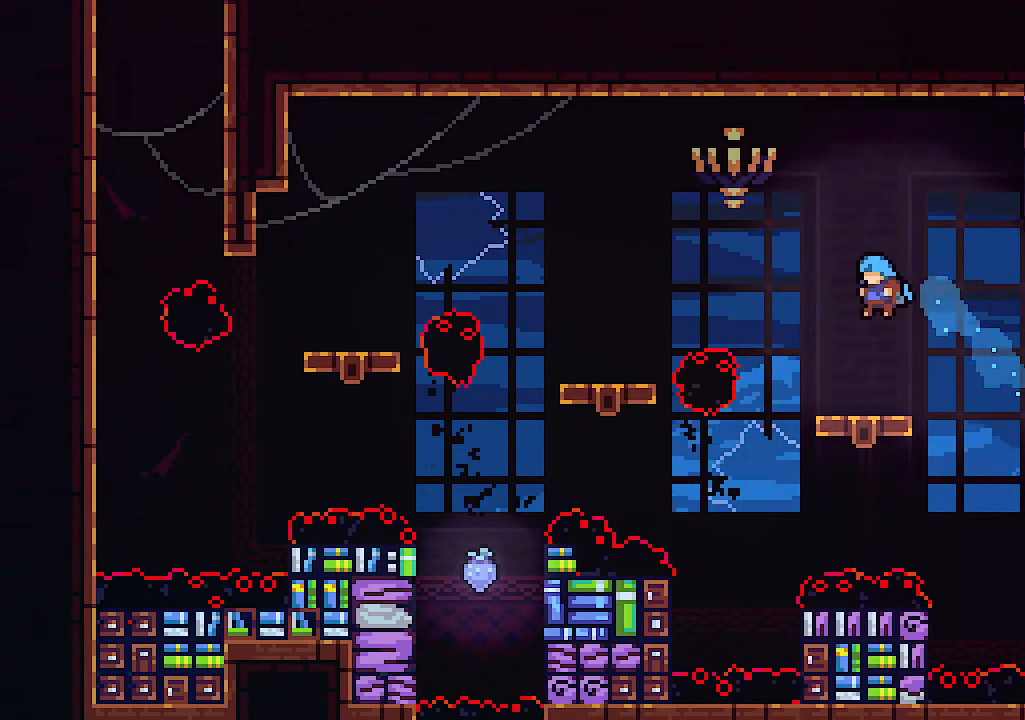
{"keys": [], "events": []}
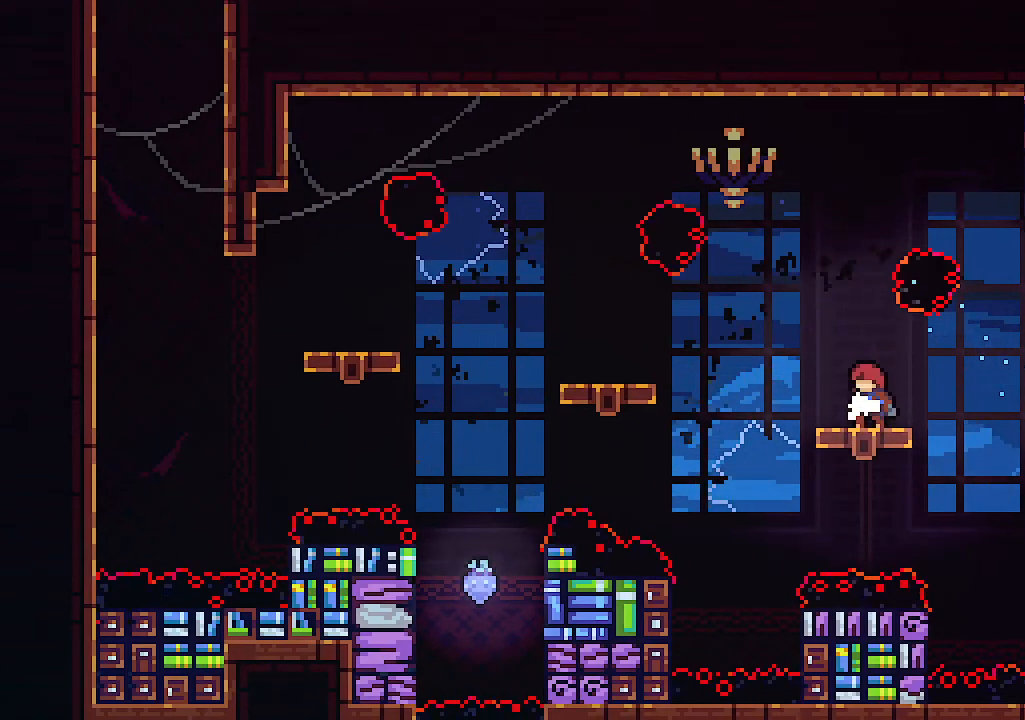
{"keys": ["left", "up"], "events": [[500, "left", "down"], [500, "up", "down"]]}
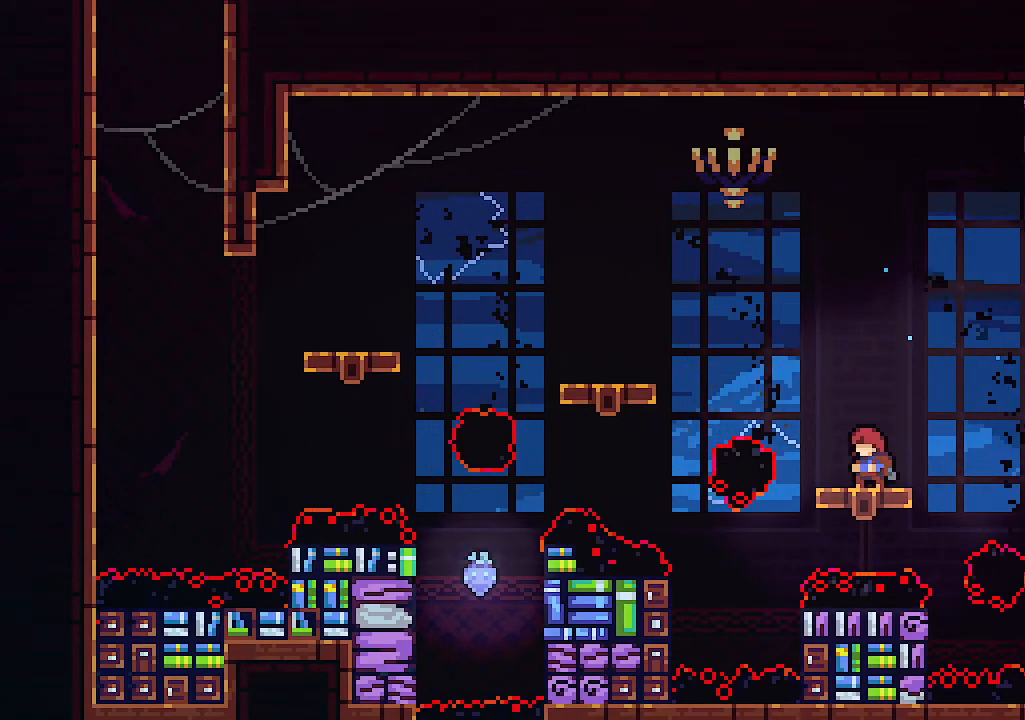
{"keys": ["left", "up"], "events": [[100, "z", "down"], [133, "c", "down"], [233, "z", "up"], [333, "c", "up"]]}
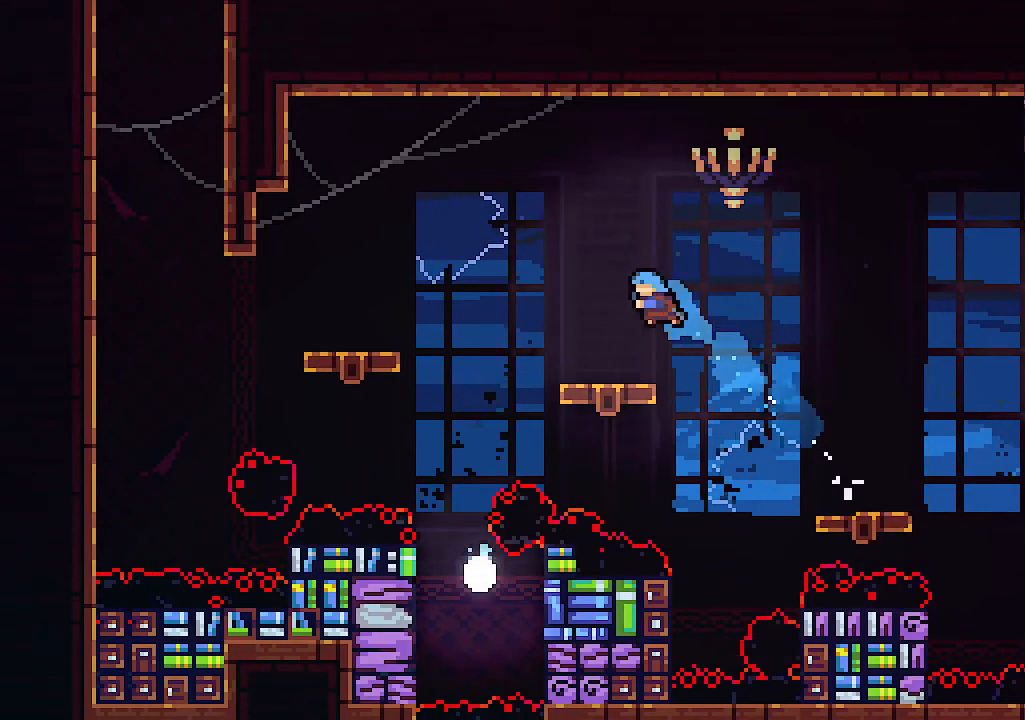
{"keys": ["left"], "events": [[67, "up", "up"], [133, "left", "up"], [300, "left", "down"]]}
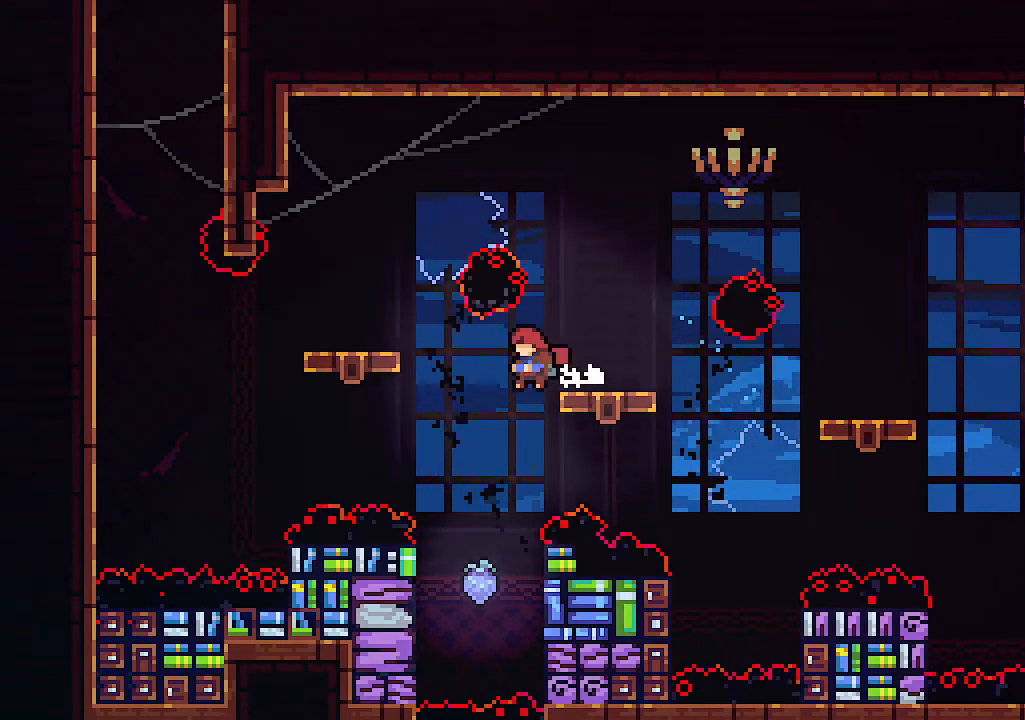
{"keys": ["left"], "events": [[33, "left", "up"], [267, "left", "down"]]}